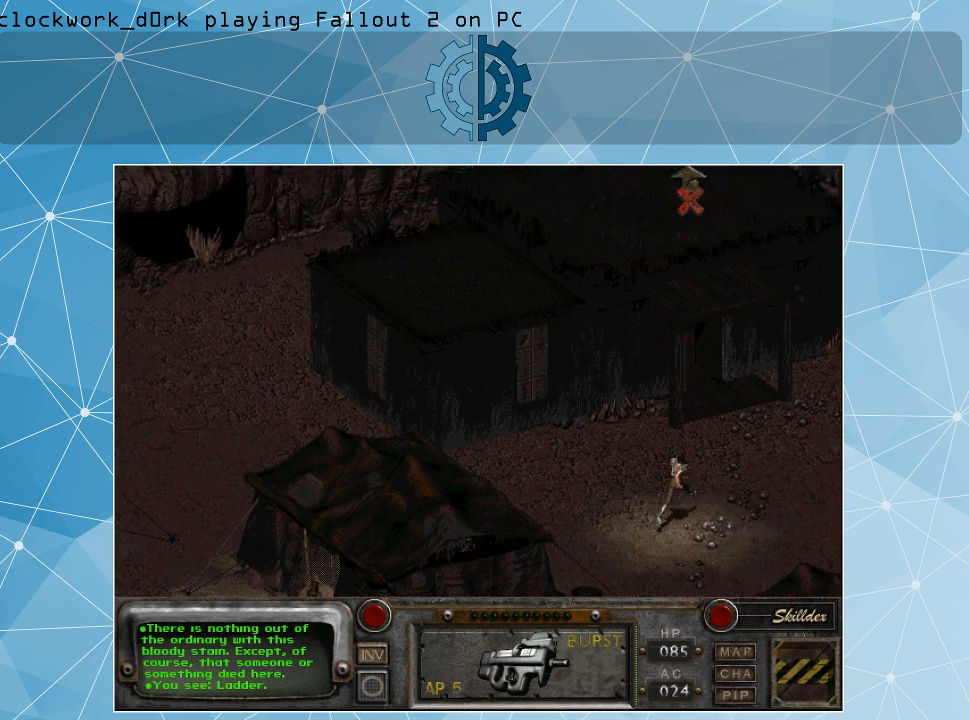
Gameplay with keyboard and mouse; each line is a JSON object with the keys and mouse buttons held at the frame after it. "events" lists presses ("down") and releases ("up") of ".", "/", "0", "1", "2", "3", "4", "5", "6", "7", "8", "9", "a", "alt_l", "alt_r", "b", "backslash", "backspace", "c", "caps_lock", "comma", "ctrl_l", "ctrl_r", "d", "e", "equals", "f", "g", "h", "i", "j", "k", "l", "lbracket", "m", "minus", "n", "o", "p", "q", "quote", "r", "rbracket", "return", "s", "semicolon", "shift_l", "shift_r", "space", "super", "t", "tab", "tilde", "u", "v", "w", "x", "y", "z", "mouse_left" and "mouse_right" between this image and that frame as [ms after this image, input, new state], when the widget could be followed in between. "mouse_left", "mouse_right" = the "left", "right" buttons of the "mouse" list. No other keys are recorded. Not read: mouse_move.
{"keys": [], "mouse": [], "events": []}
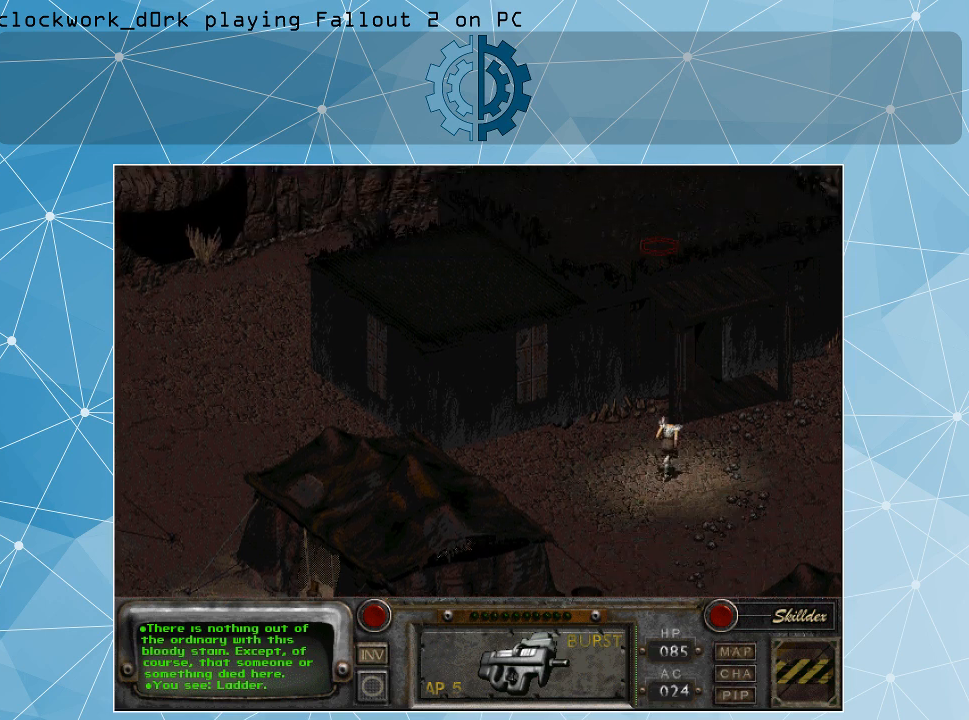
{"keys": [], "mouse": [], "events": []}
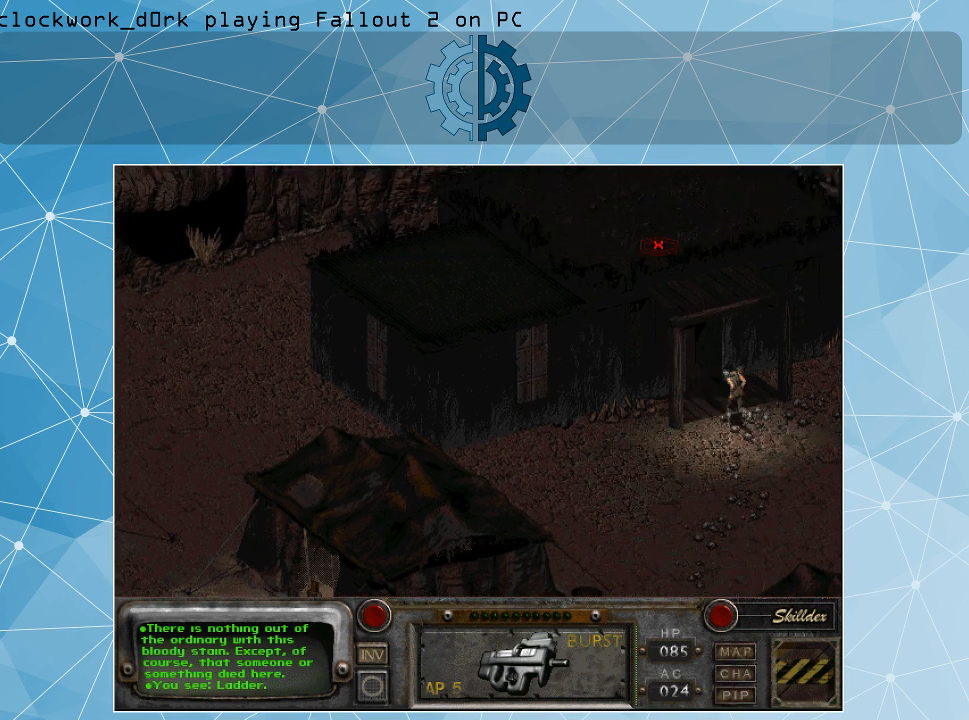
{"keys": [], "mouse": [], "events": []}
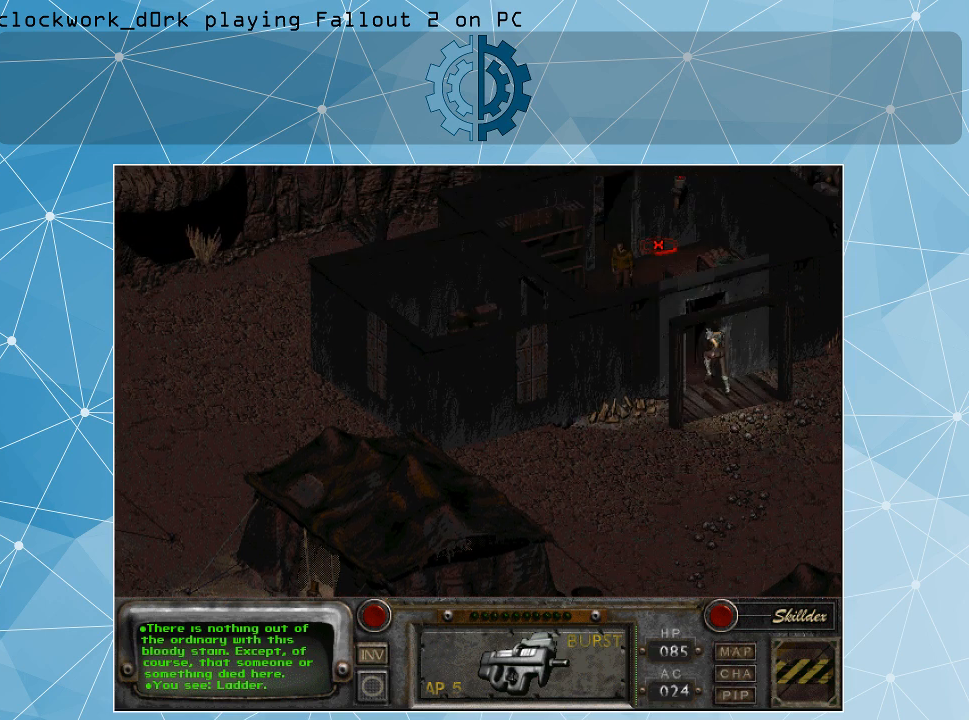
{"keys": [], "mouse": ["right"], "events": [[400, "mouse_right", "down"]]}
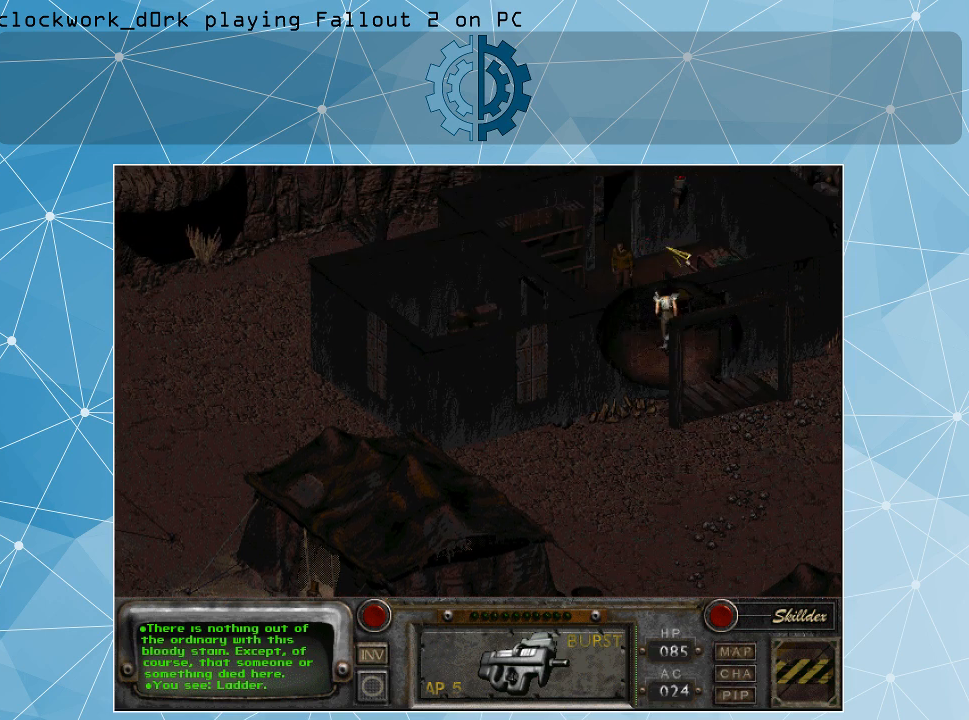
{"keys": [], "mouse": [], "events": [[34, "mouse_right", "up"]]}
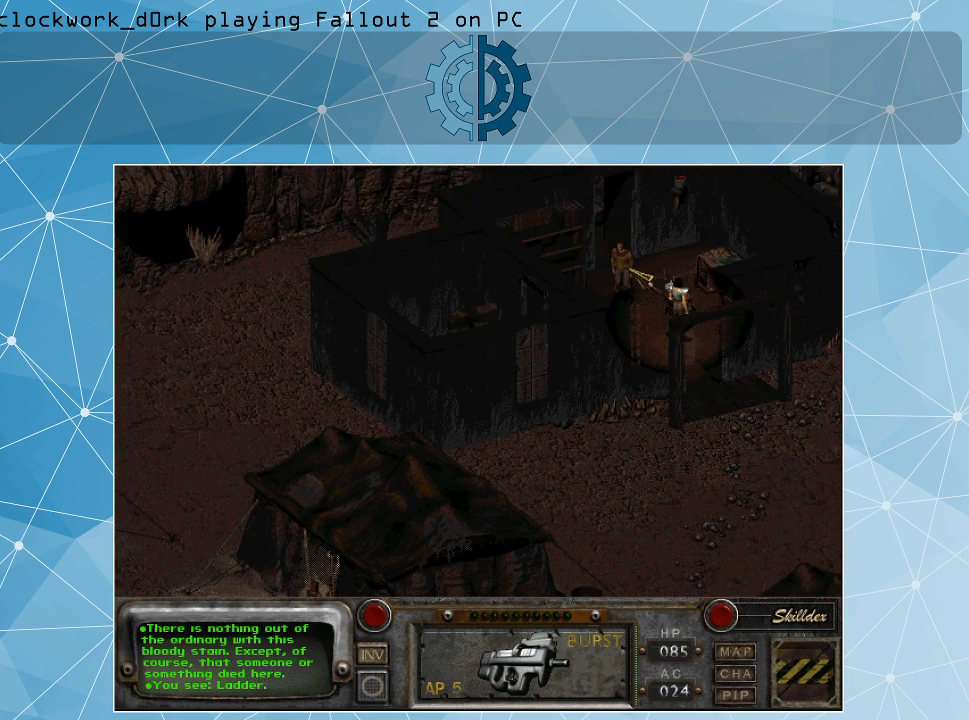
{"keys": [], "mouse": [], "events": [[67, "mouse_left", "down"], [134, "mouse_left", "up"]]}
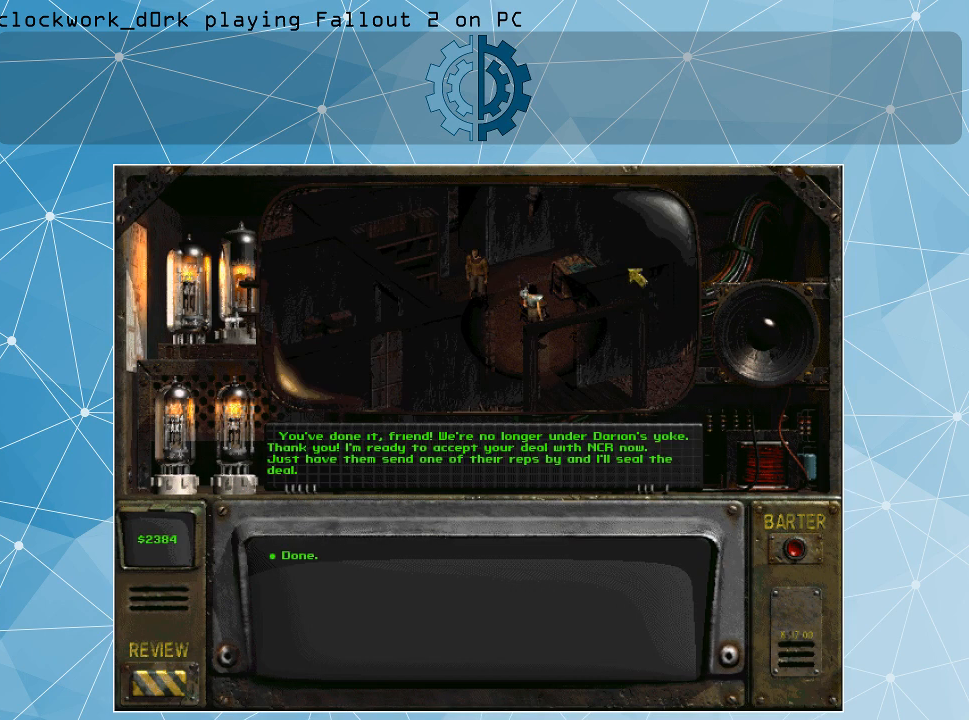
{"keys": [], "mouse": [], "events": []}
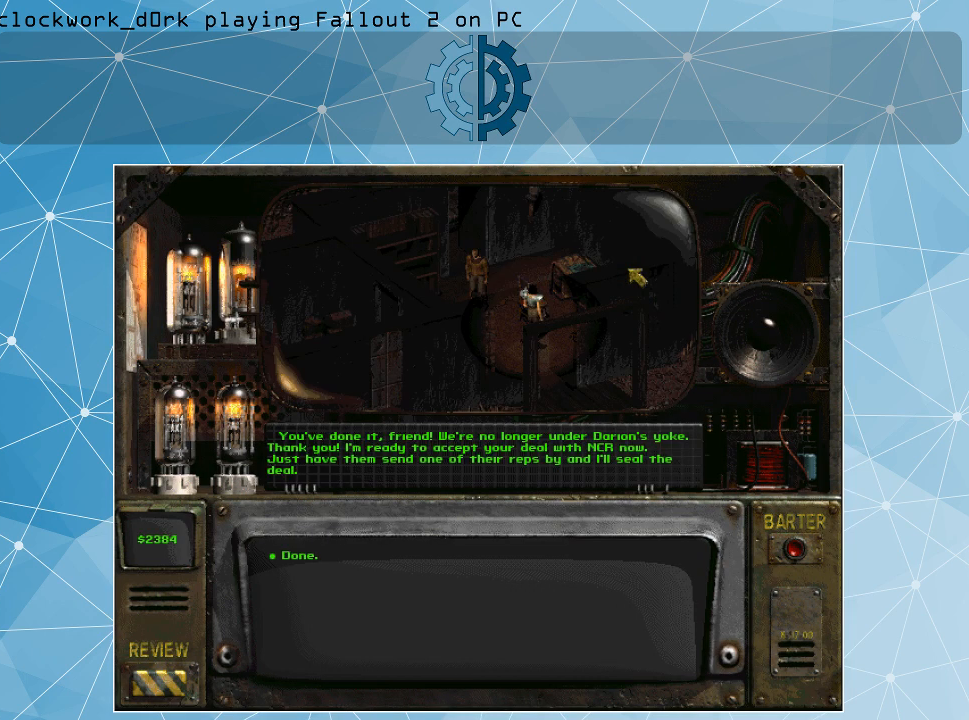
{"keys": [], "mouse": [], "events": []}
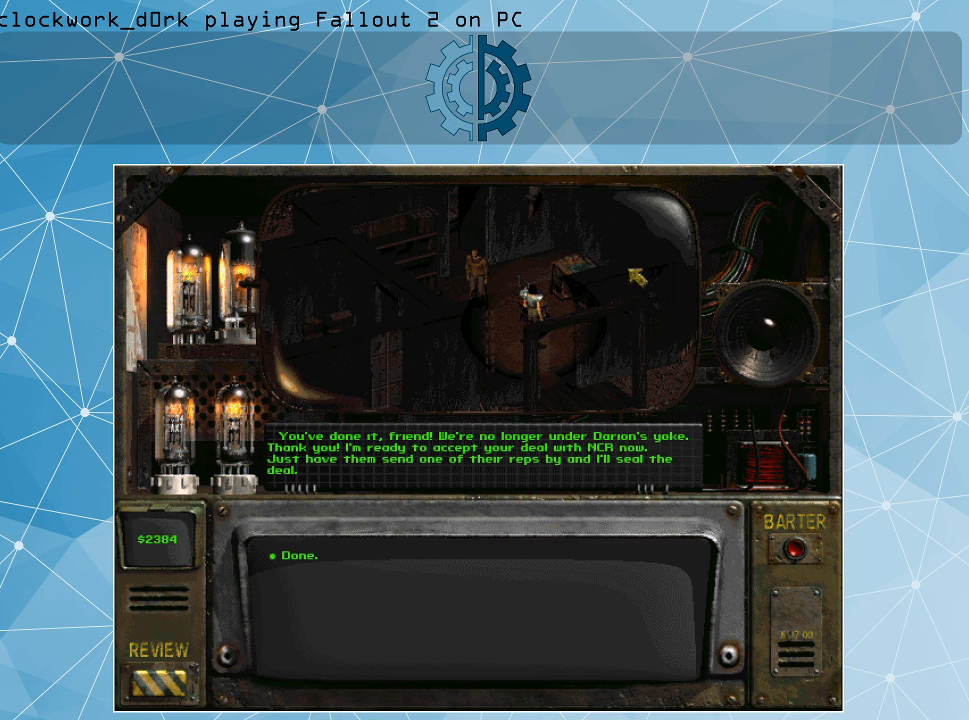
{"keys": [], "mouse": [], "events": []}
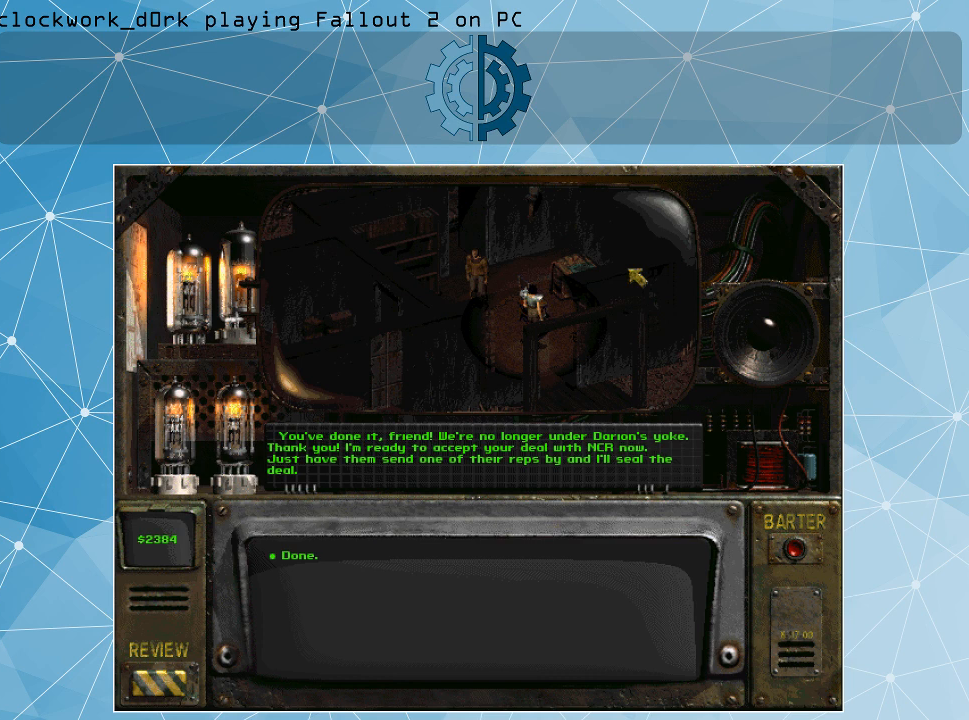
{"keys": [], "mouse": [], "events": []}
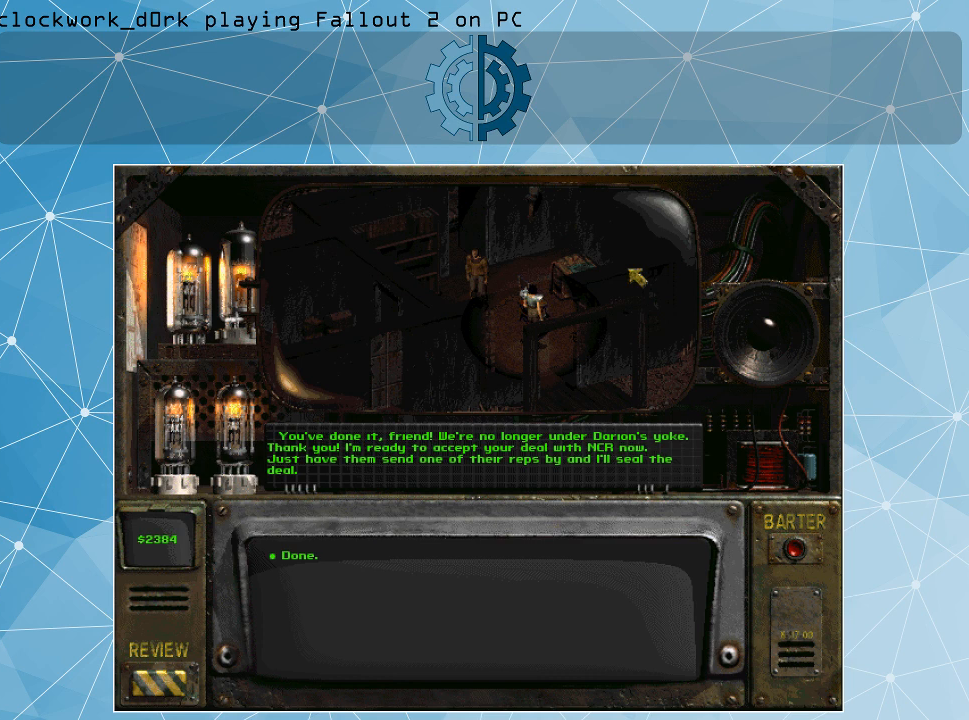
{"keys": [], "mouse": [], "events": []}
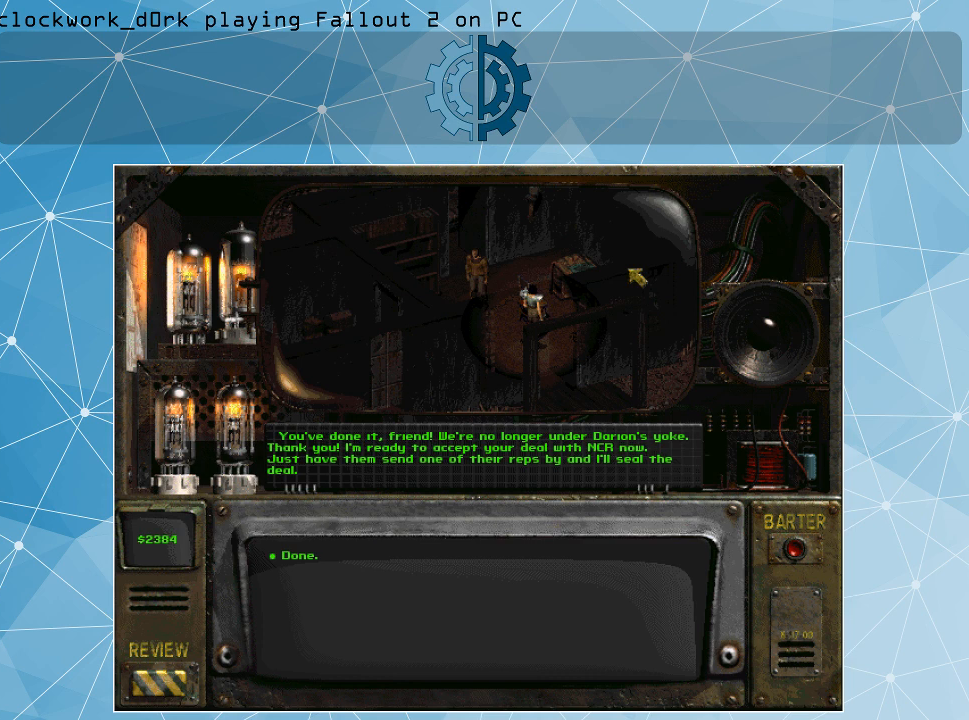
{"keys": [], "mouse": [], "events": []}
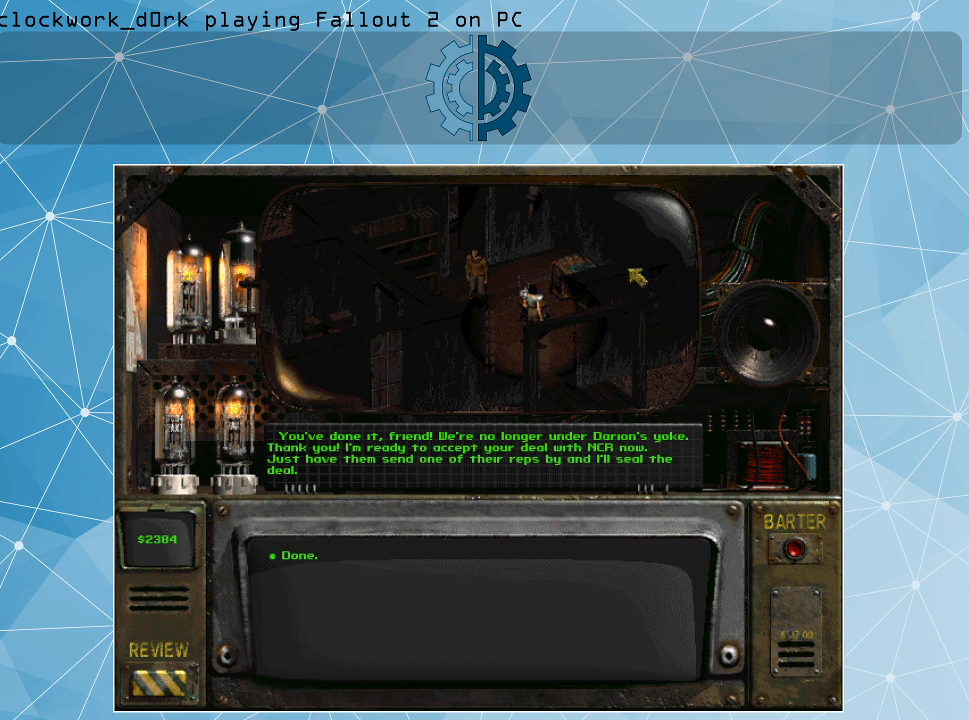
{"keys": [], "mouse": [], "events": []}
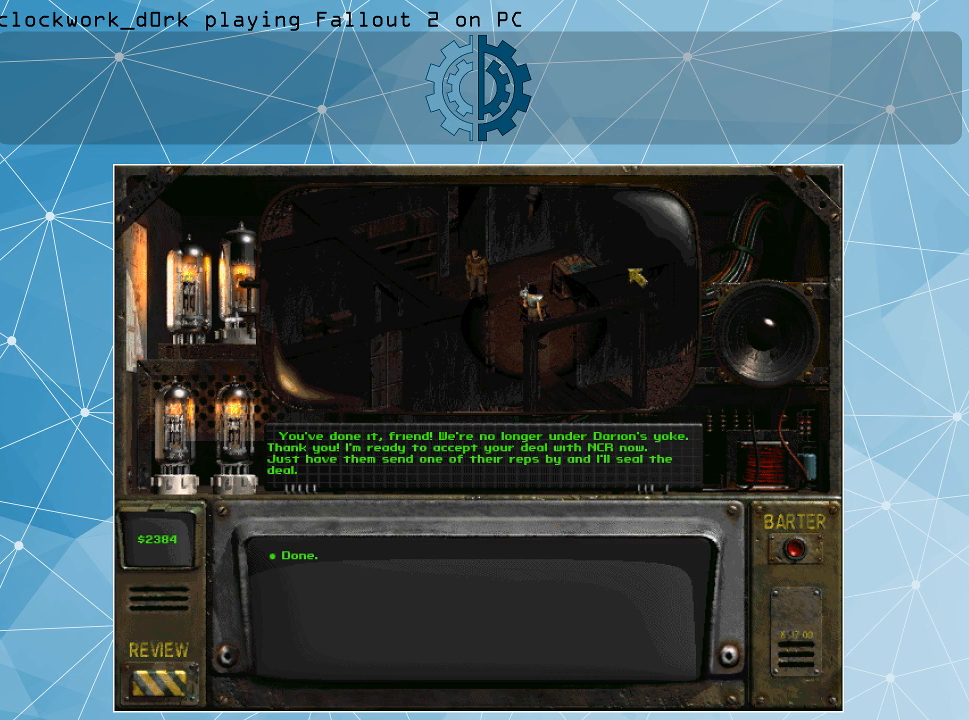
{"keys": [], "mouse": [], "events": []}
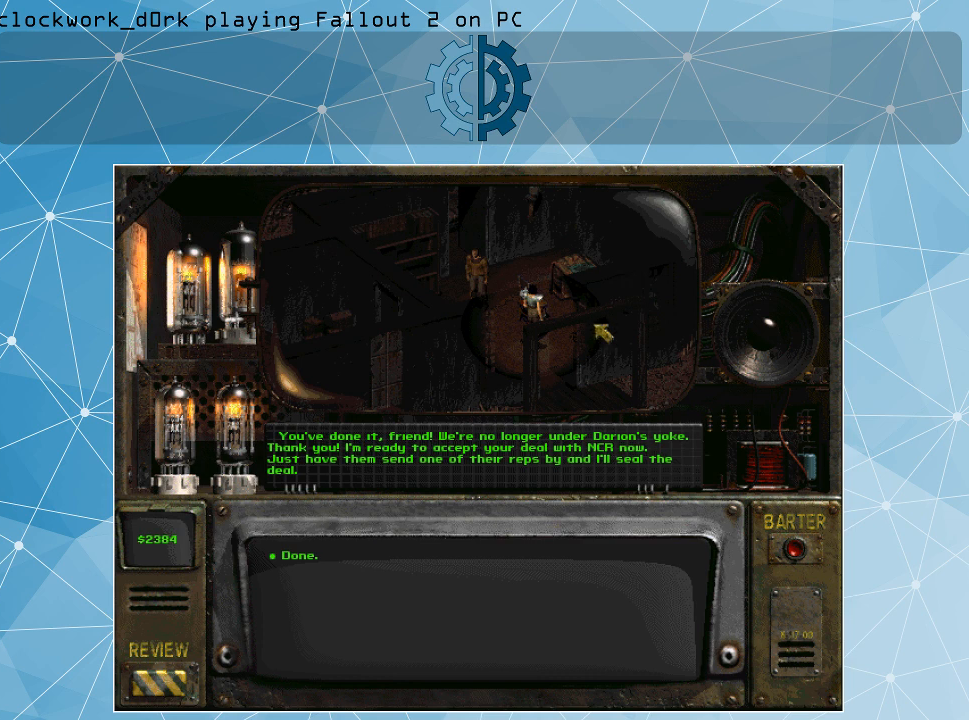
{"keys": [], "mouse": [], "events": []}
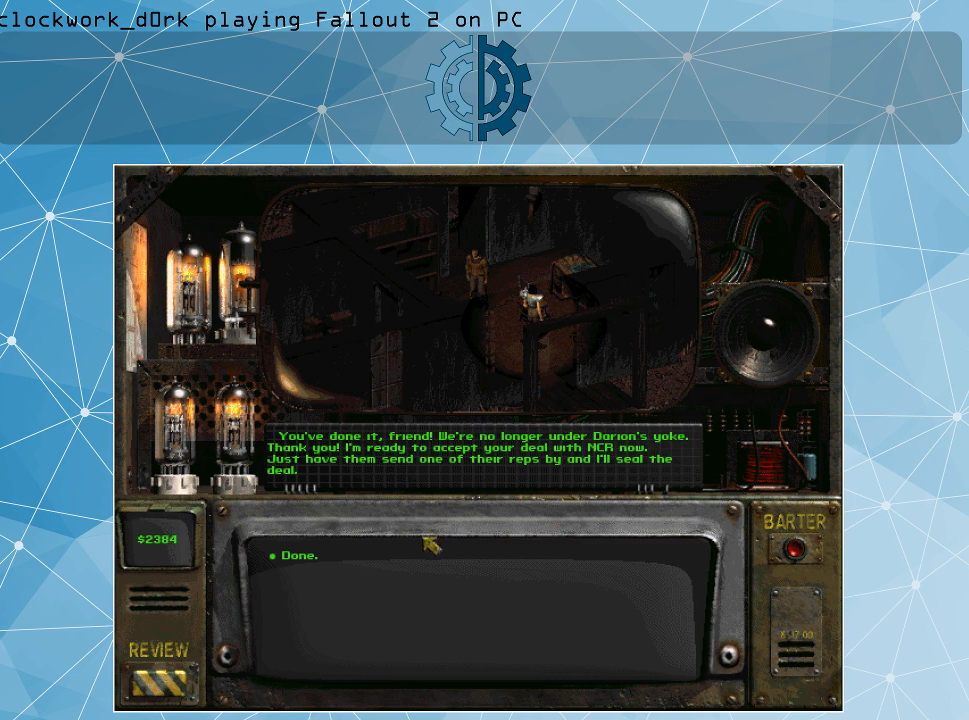
{"keys": [], "mouse": [], "events": []}
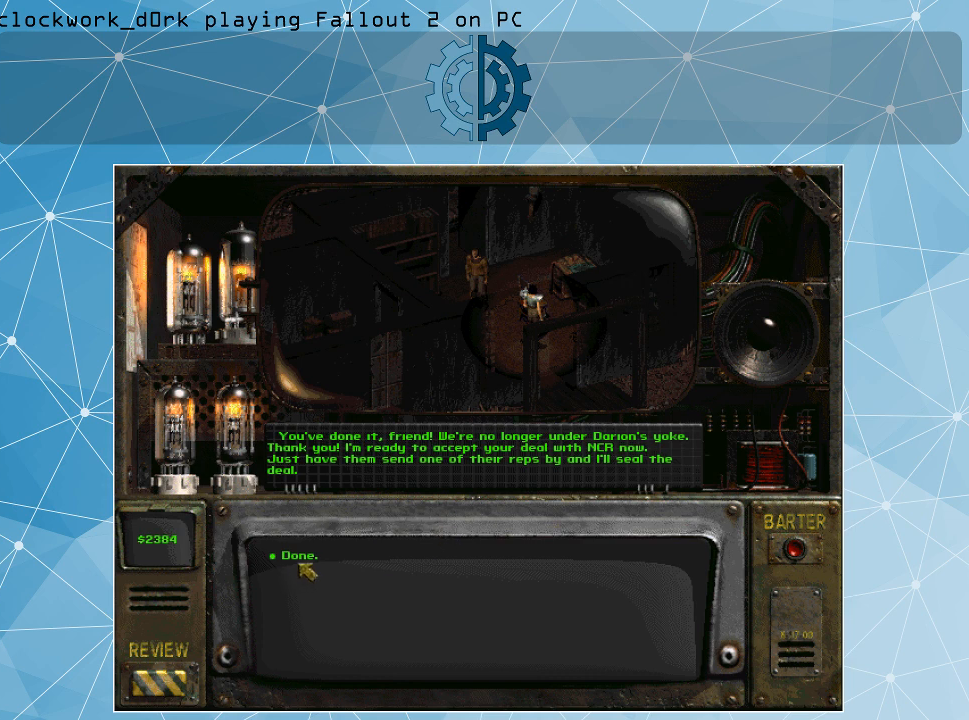
{"keys": [], "mouse": [], "events": [[234, "mouse_left", "down"], [367, "mouse_left", "up"]]}
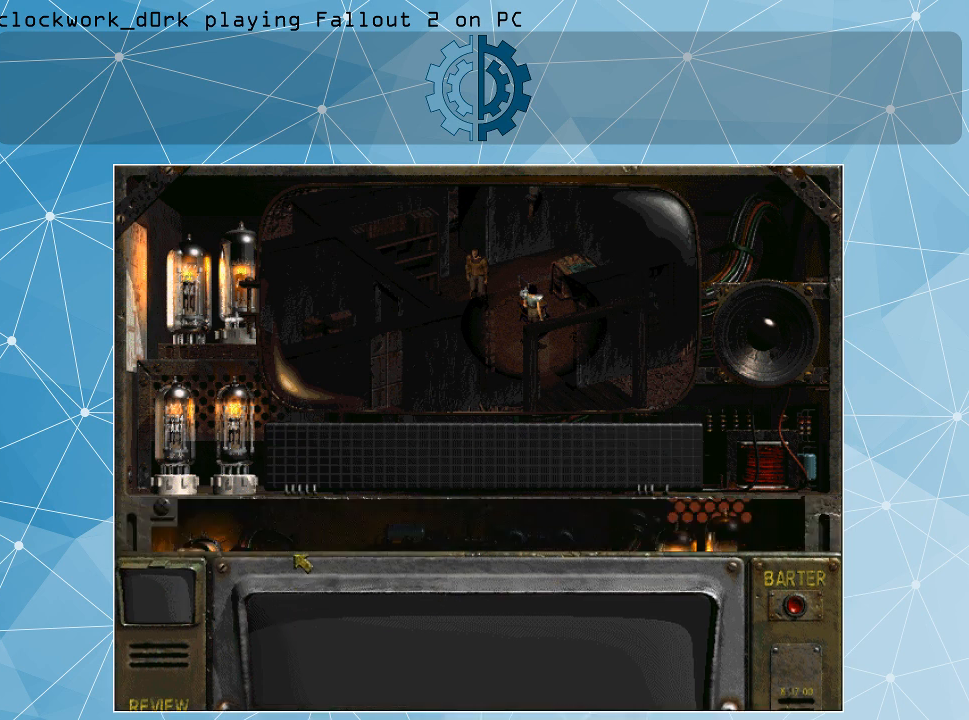
{"keys": [], "mouse": [], "events": []}
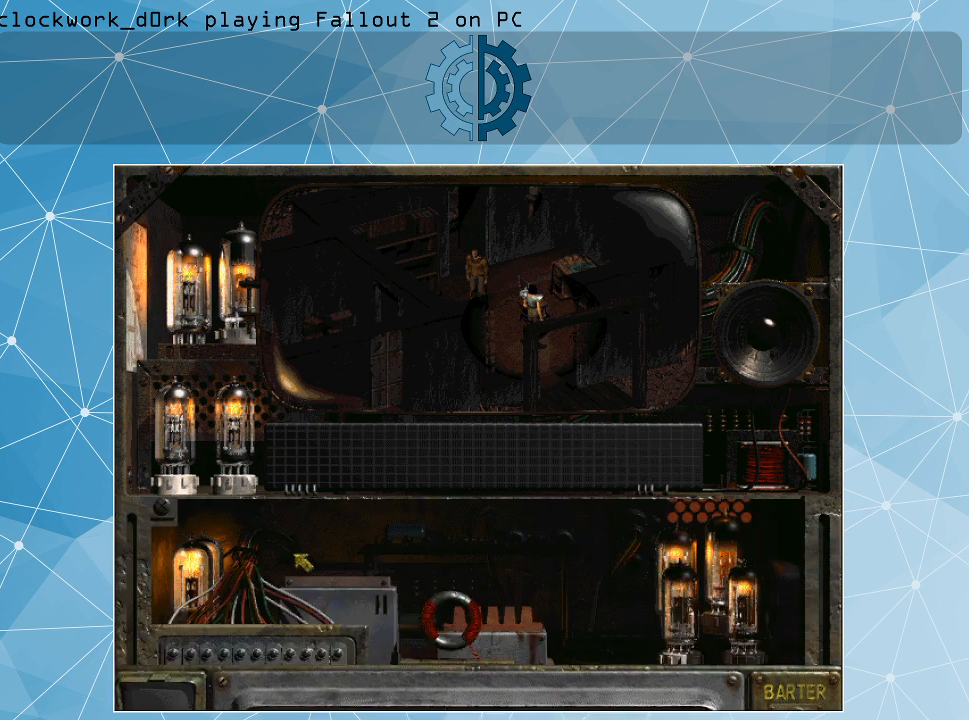
{"keys": [], "mouse": [], "events": []}
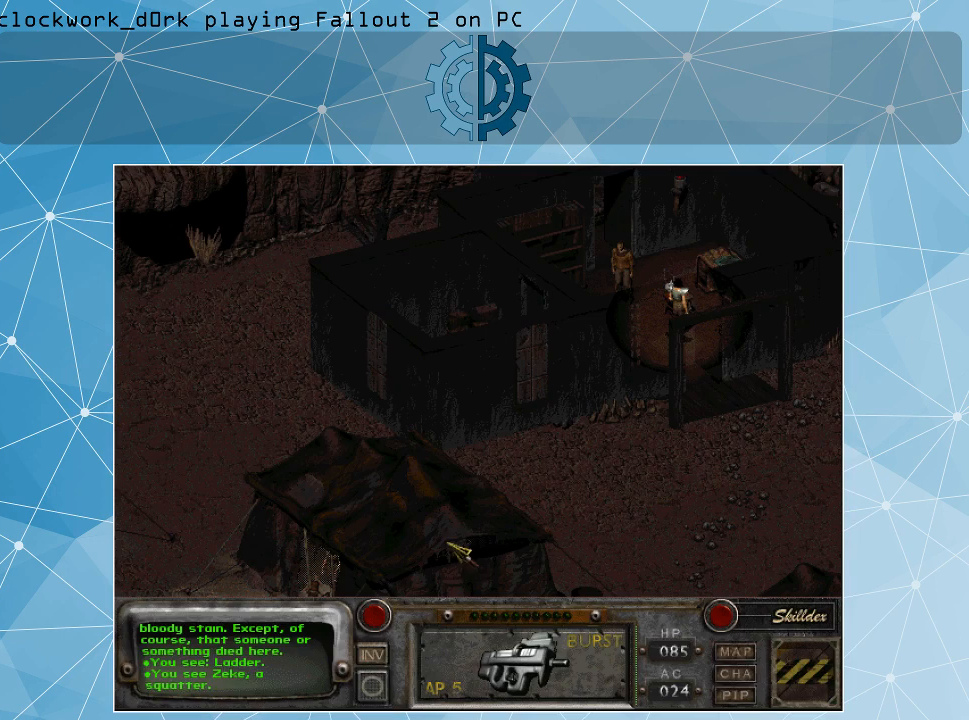
{"keys": [], "mouse": [], "events": []}
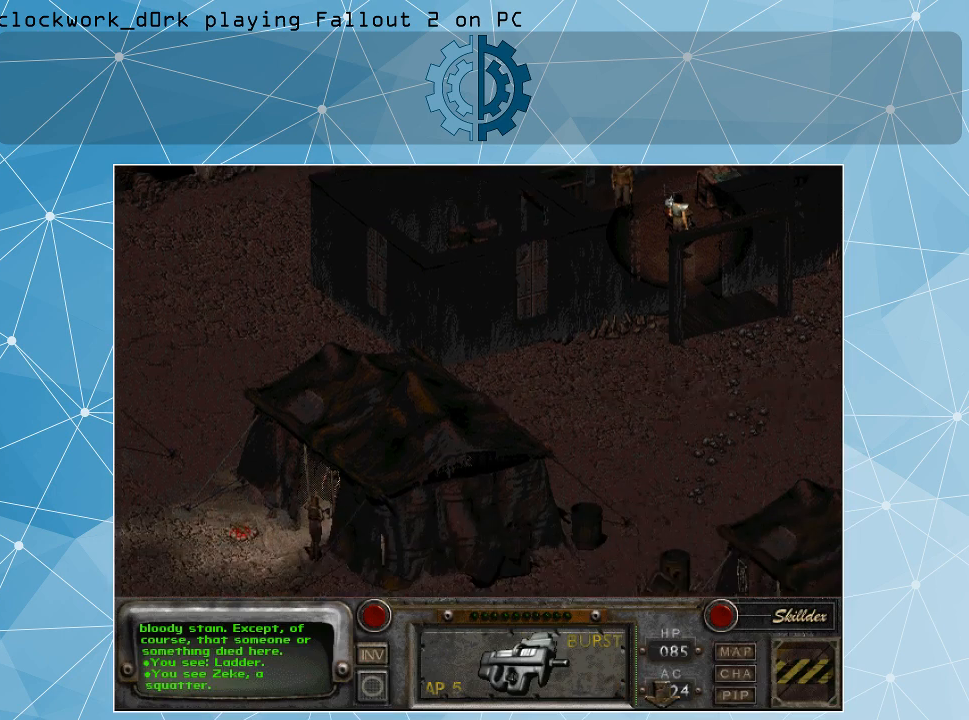
{"keys": [], "mouse": [], "events": []}
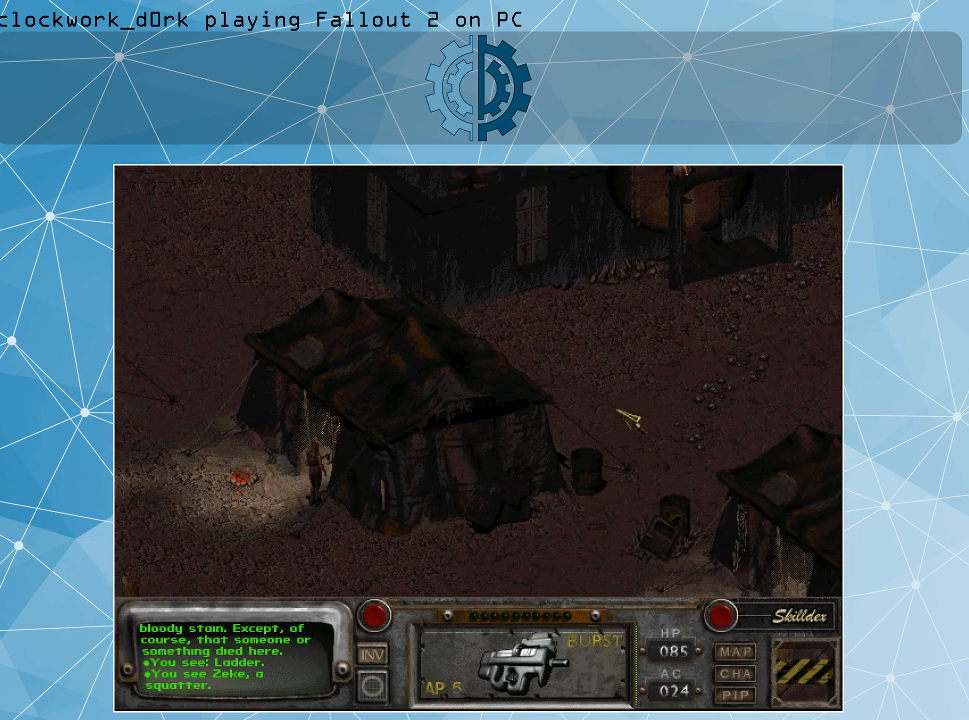
{"keys": [], "mouse": [], "events": [[34, "mouse_right", "down"], [167, "mouse_right", "up"], [267, "mouse_left", "down"], [334, "mouse_left", "up"]]}
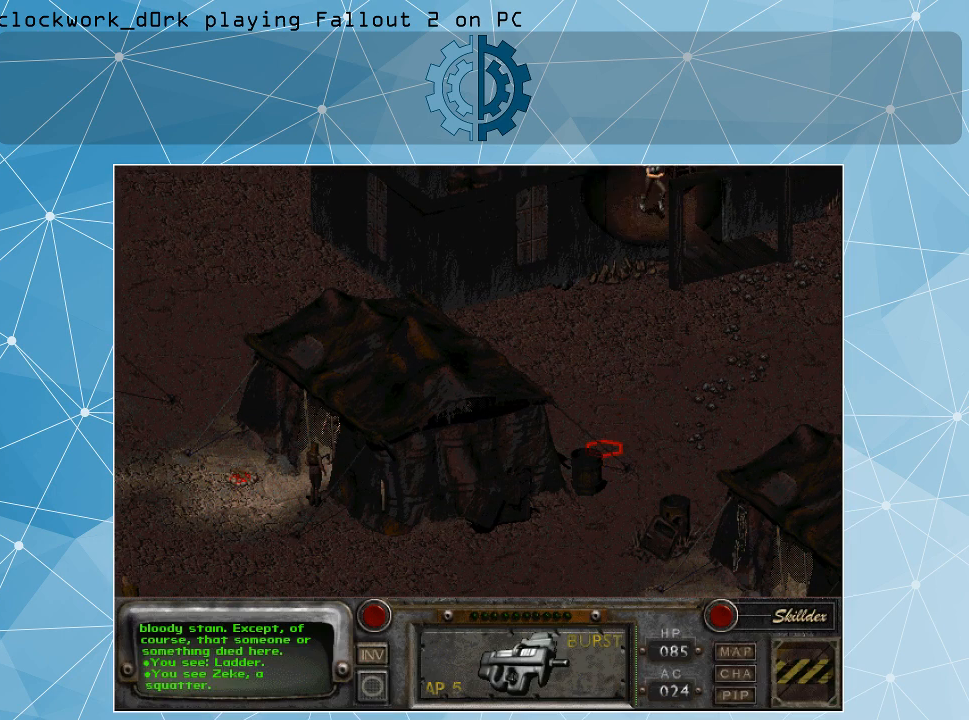
{"keys": [], "mouse": [], "events": []}
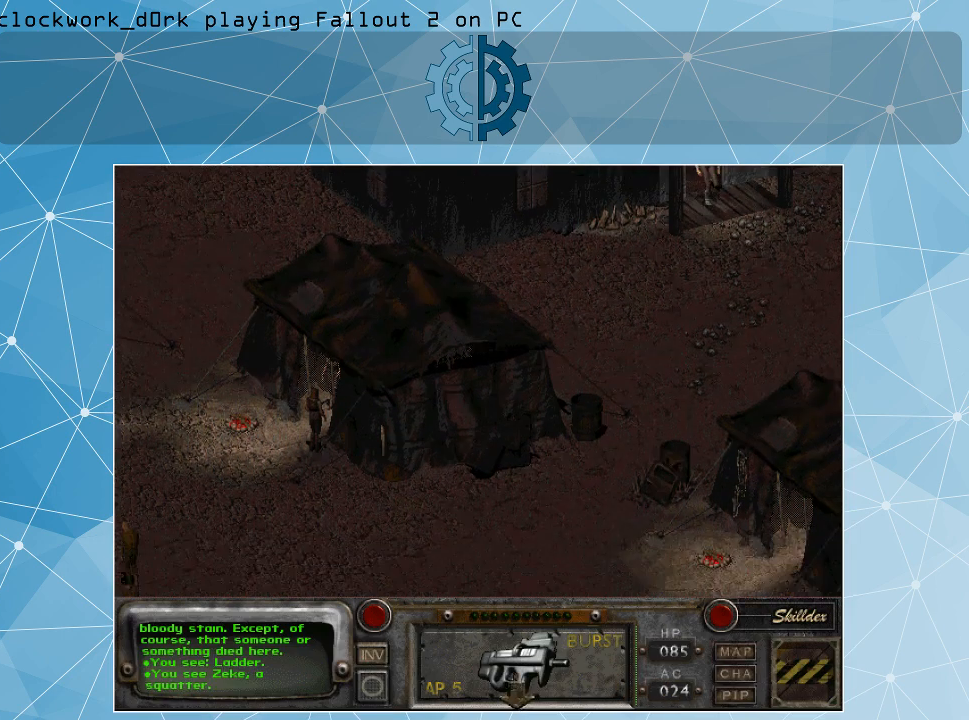
{"keys": [], "mouse": [], "events": []}